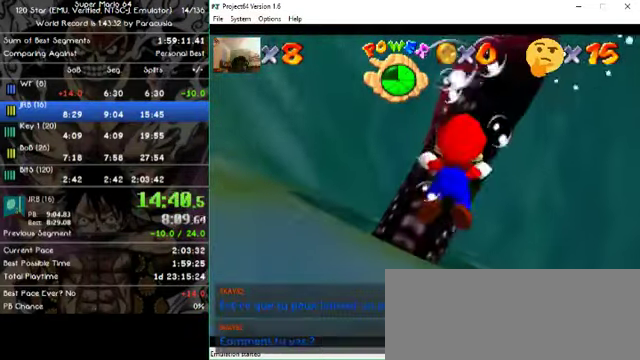
Gameplay with a controller (Nintendo layout); each line is a JSON object with the inputs held at the frame after it. "button_events" lists button changes between this image and that frame as [ms after this image, input, new state], when the widget could be followed in between (sticks are given only as held states). Not read: A B L1 L3 R1 R3 X Y Z.
{"buttons": [], "left_stick": "down", "button_events": []}
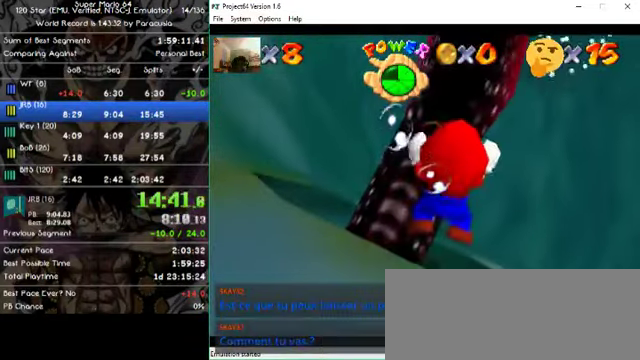
{"buttons": [], "left_stick": "down", "button_events": []}
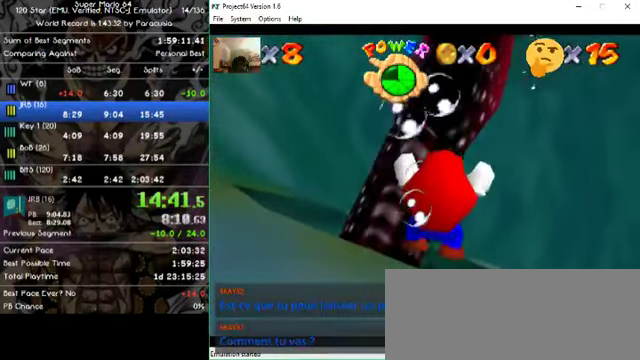
{"buttons": [], "left_stick": "down", "button_events": []}
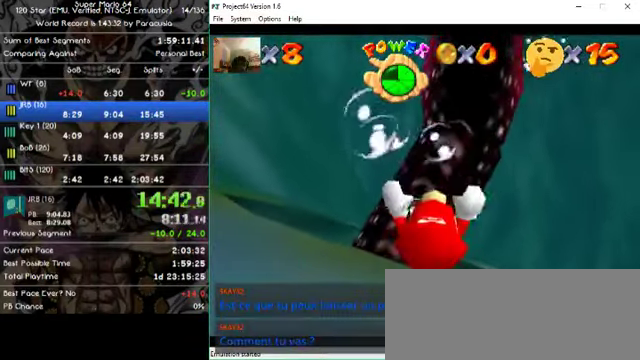
{"buttons": [], "left_stick": "down", "button_events": []}